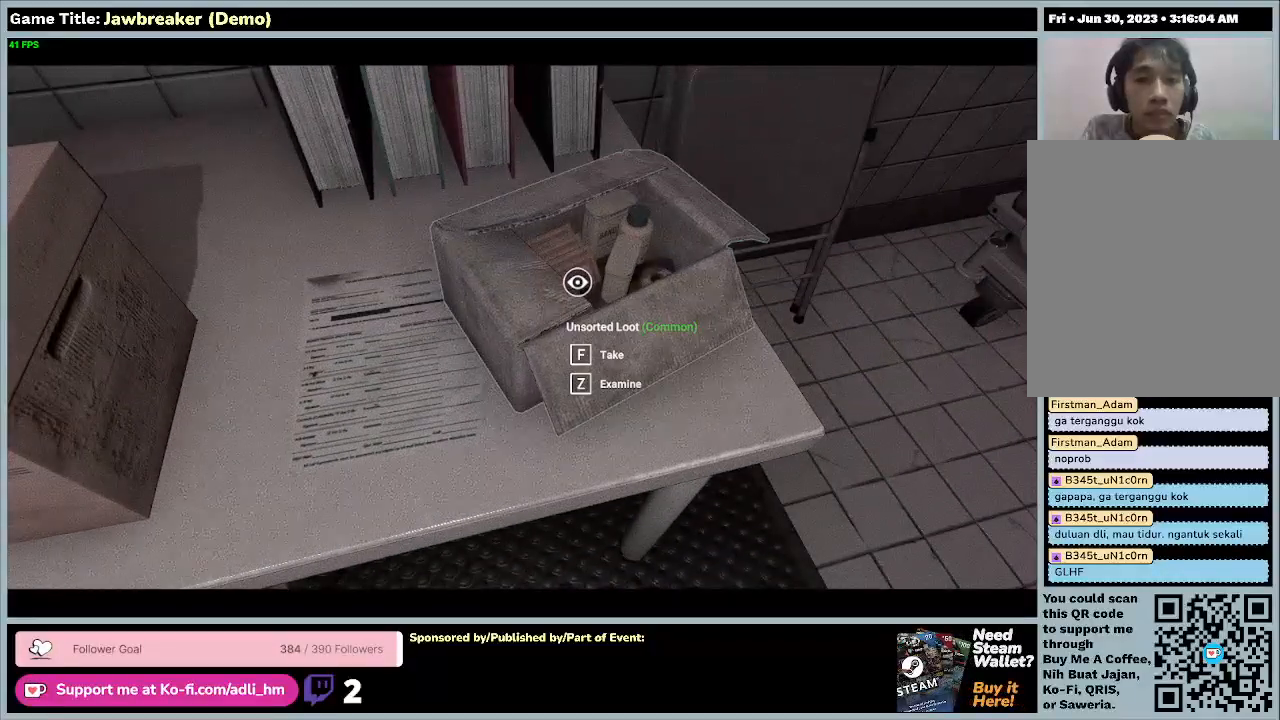
Gameplay with keyboard and mouse; each line is a JSON object with the keys and mouse buttons held at the frame after it. "events" lists presses ("down") and releases ("up") of "0", "1", "2", "3", "4", "5", "6", "7", "8", "9", "a", "alt", "b", "c", "caps_lock", "ctrl", "d", "down", "e", "escape", "f1", "f2", "f3", "f4", "f5", "f6", "f7", "f8", "g", "h", "i", "j", "k", "l", "left", "m", "n", "o", "p", "q", "r", "return", "right", "s", "shift", "space", "t", "tab", "tilde", "u", "up", "v", "w", "x", "y", "z", "mouse_left", "mouse_wheel" and "mouse_right" between this image and that frame as [ms after this image, input, new state], when the widget could be followed in between. "mouse_left", "mouse_wheel", "mouse_right" = the "left", "wheel", "right" buttons of the "mouse" list. No other keys are recorded. "wheel" means that the mouse wheel is clicked or scrolled. Not read: f mouse_move.
{"keys": [], "mouse": [], "events": []}
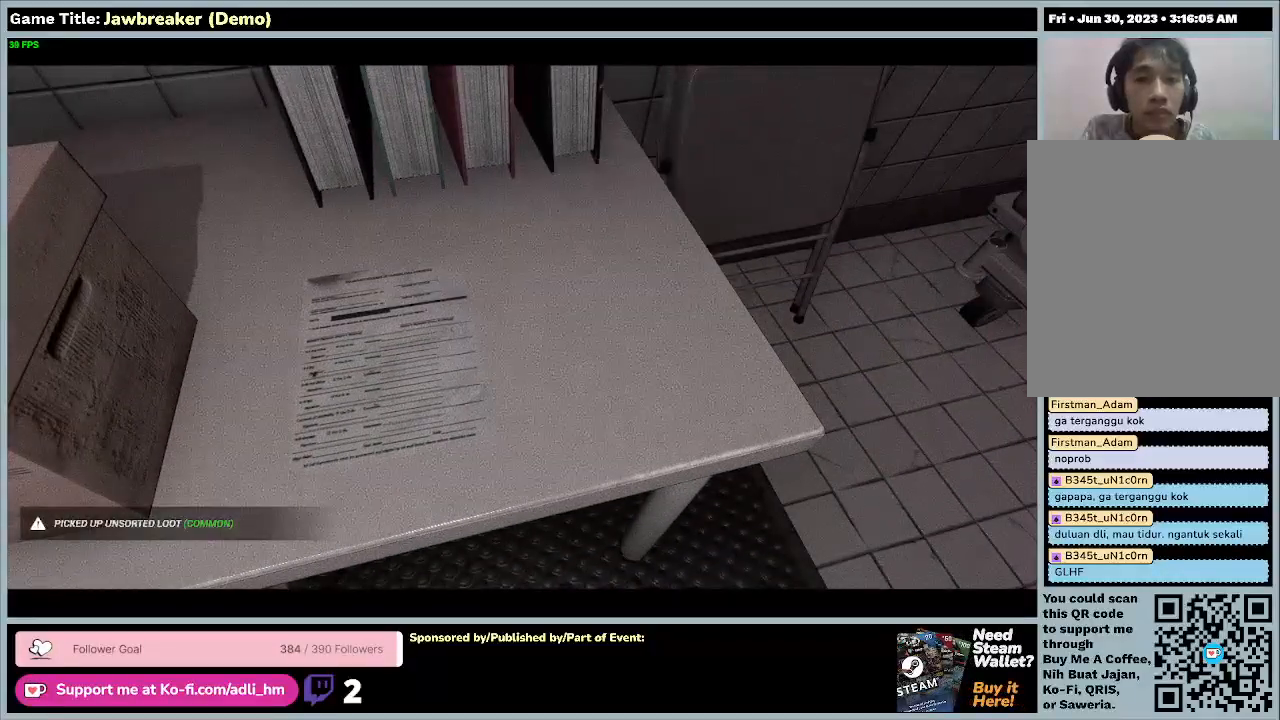
{"keys": [], "mouse": [], "events": []}
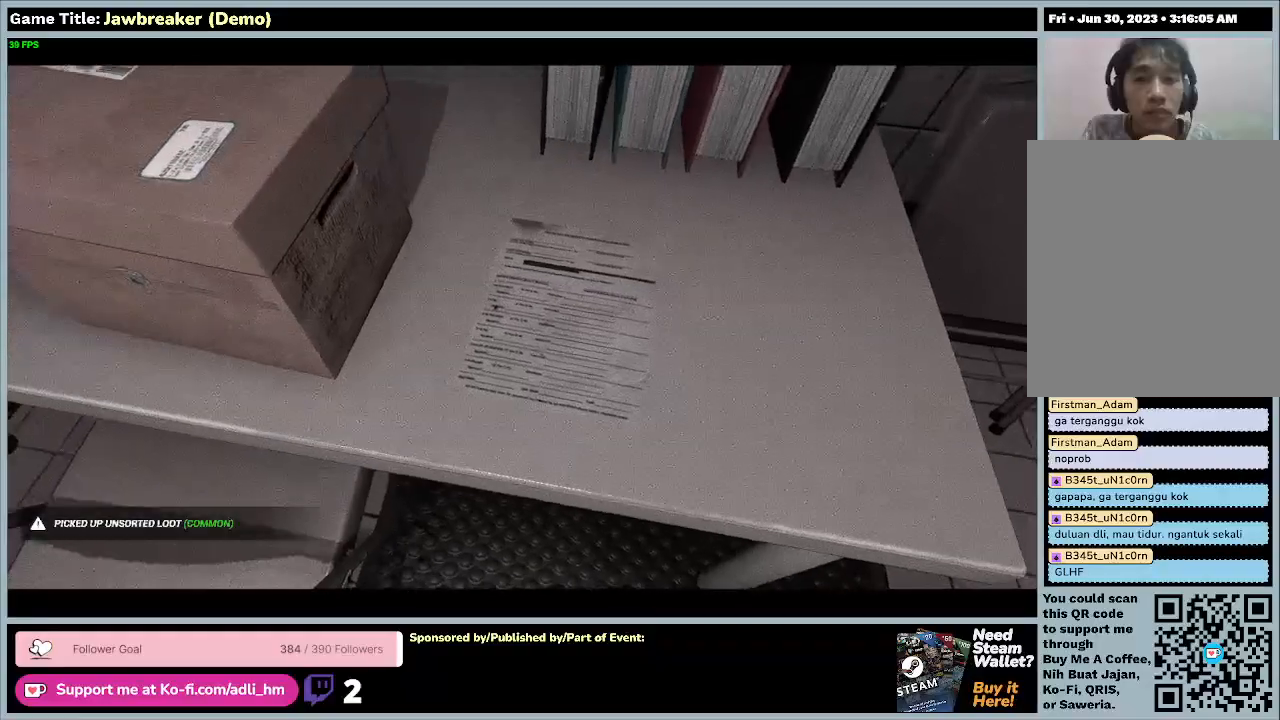
{"keys": [], "mouse": [], "events": []}
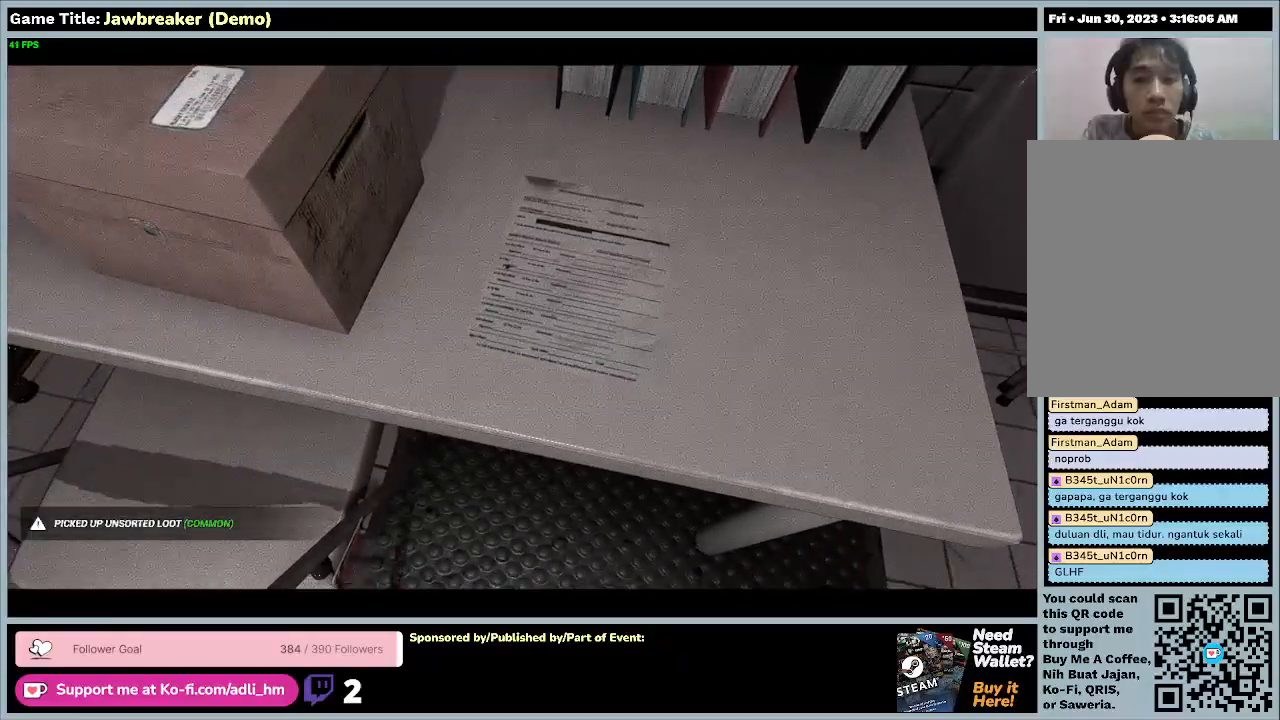
{"keys": [], "mouse": [], "events": []}
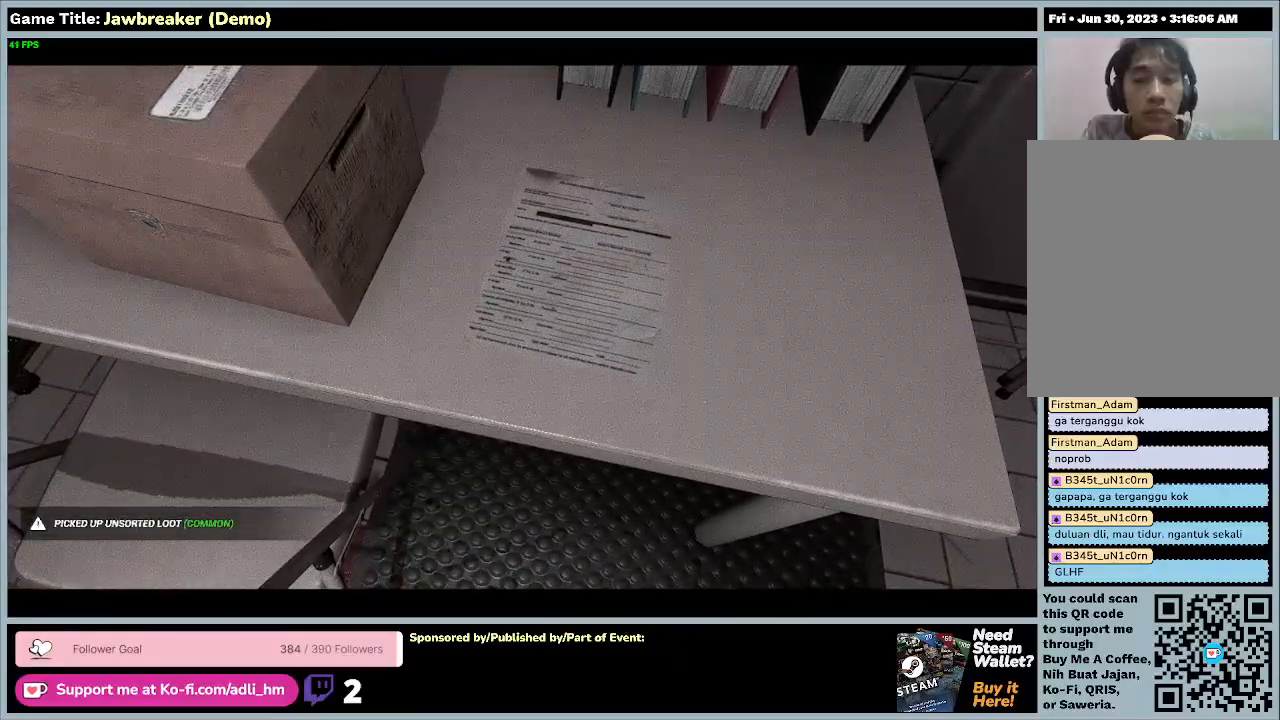
{"keys": [], "mouse": [], "events": []}
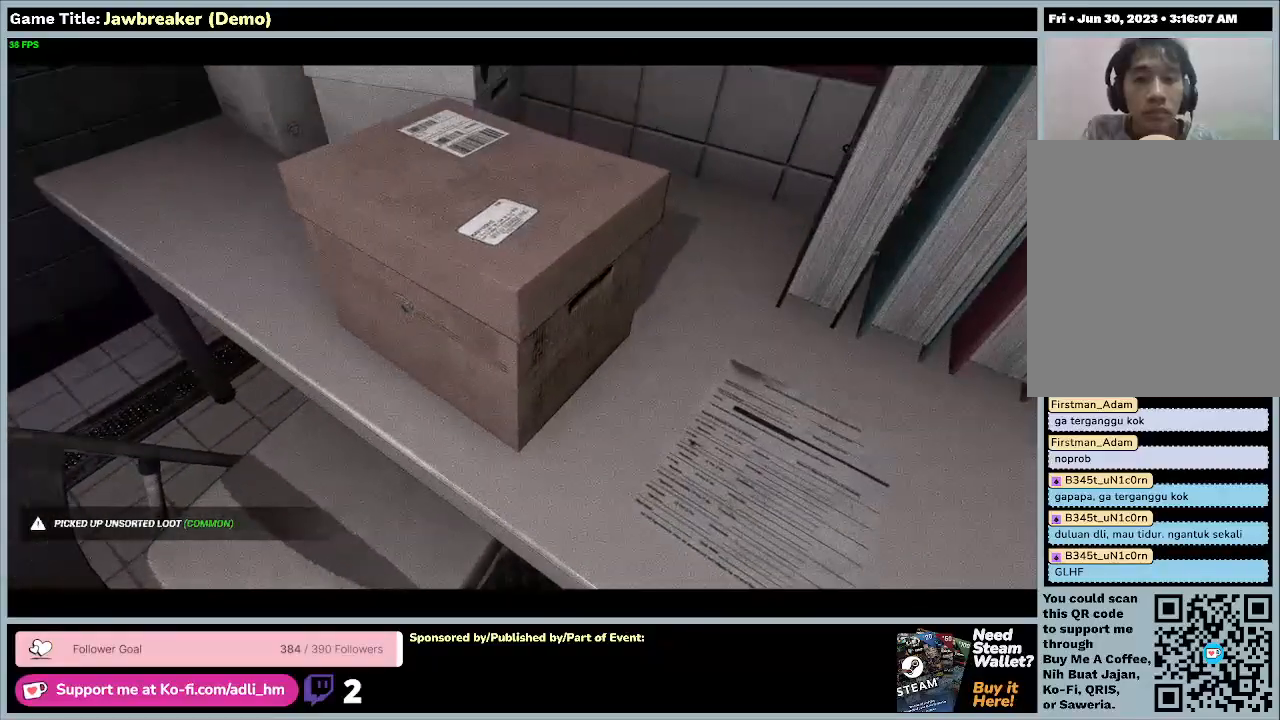
{"keys": [], "mouse": [], "events": []}
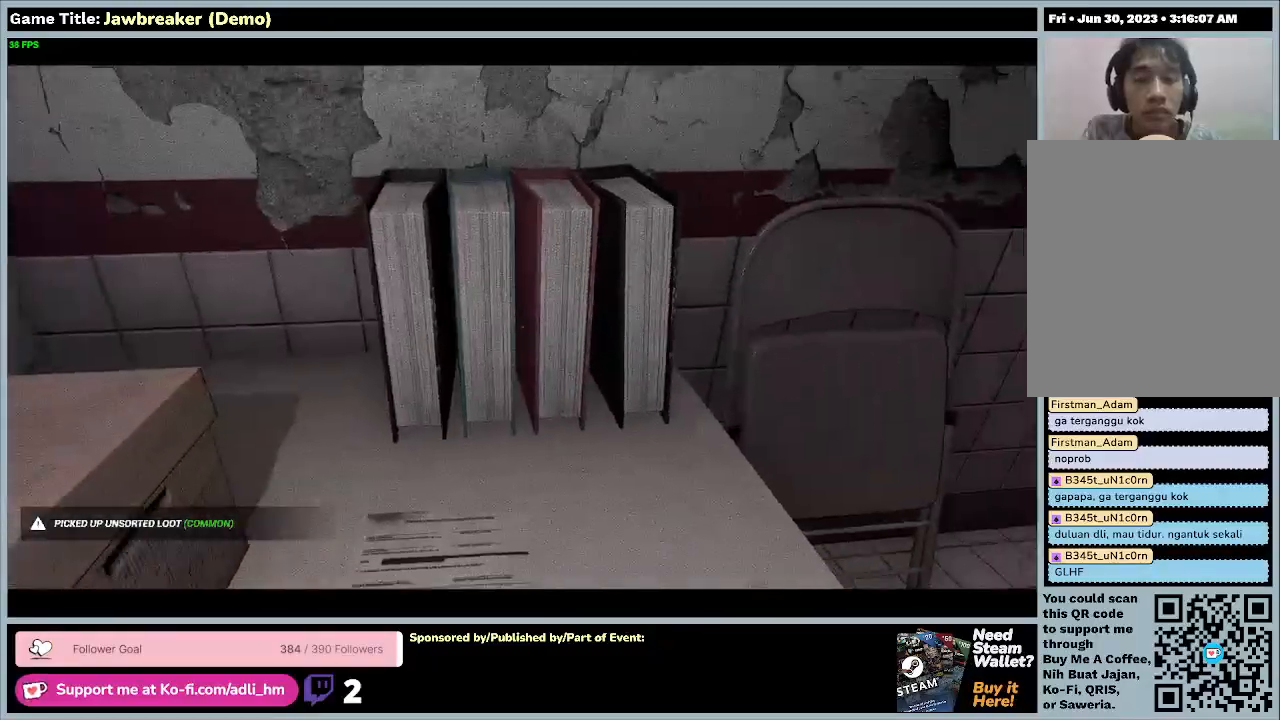
{"keys": [], "mouse": [], "events": []}
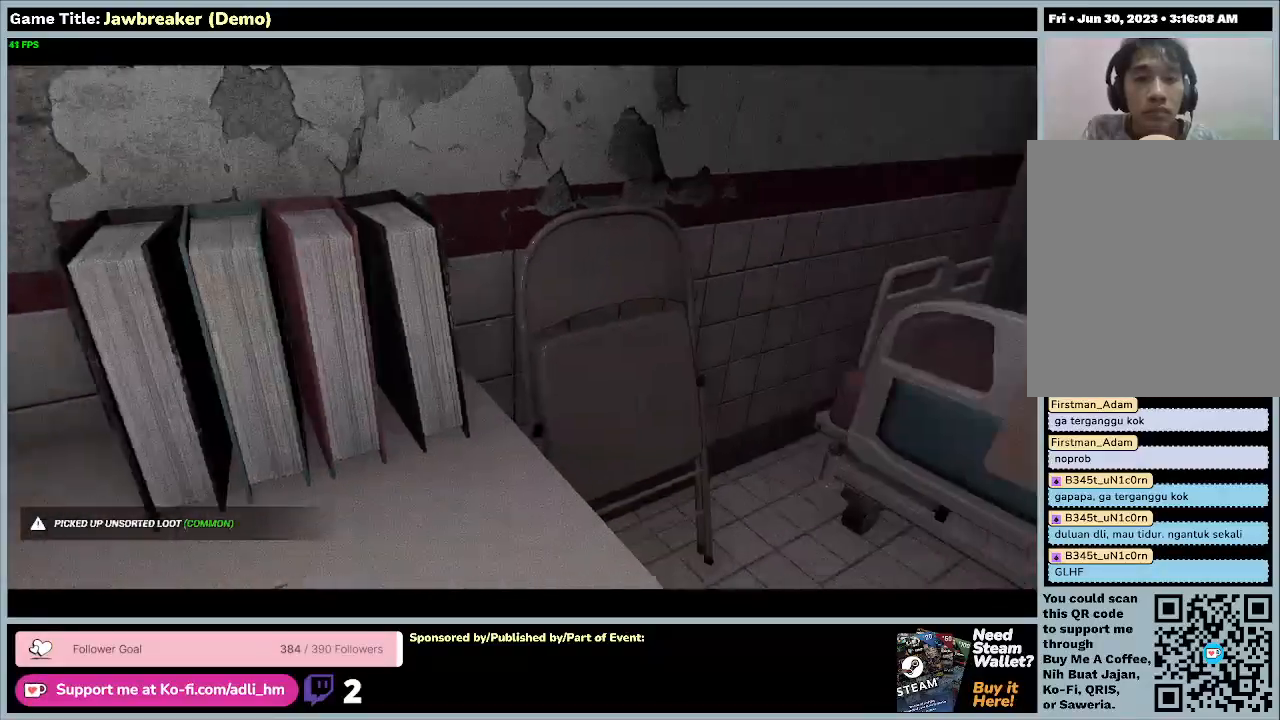
{"keys": [], "mouse": [], "events": []}
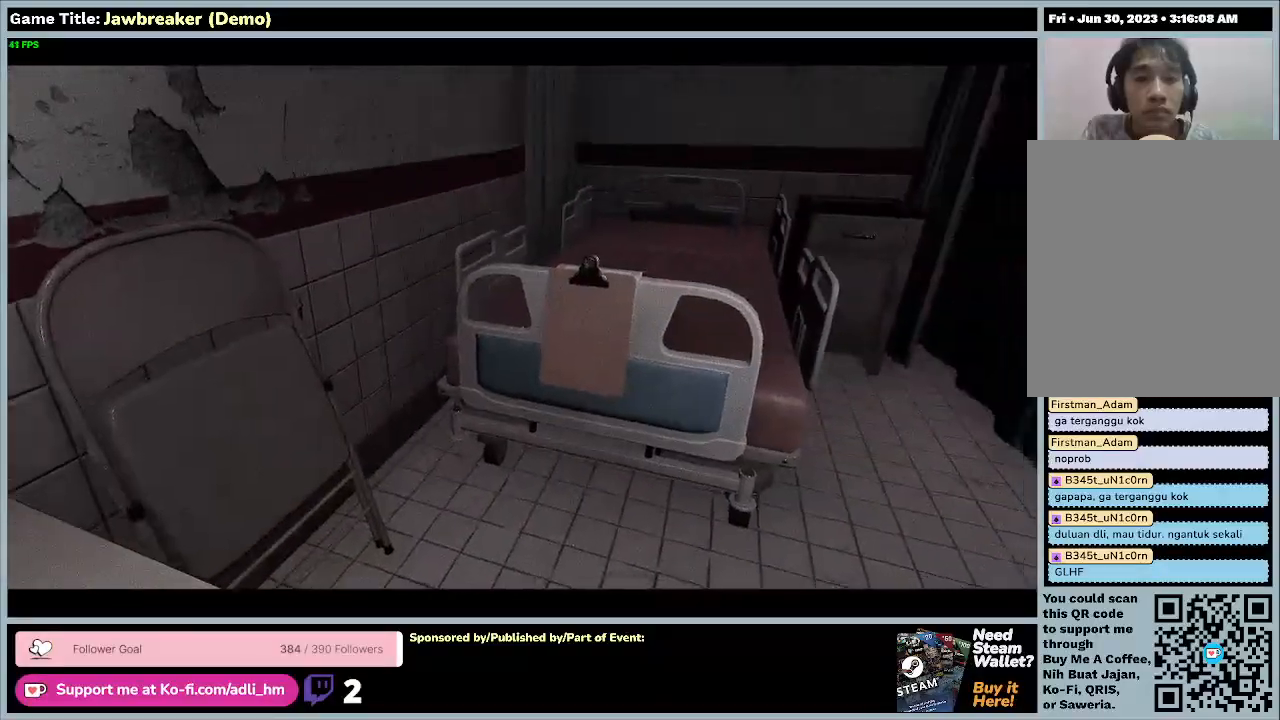
{"keys": ["w"], "mouse": [], "events": [[200, "w", "down"]]}
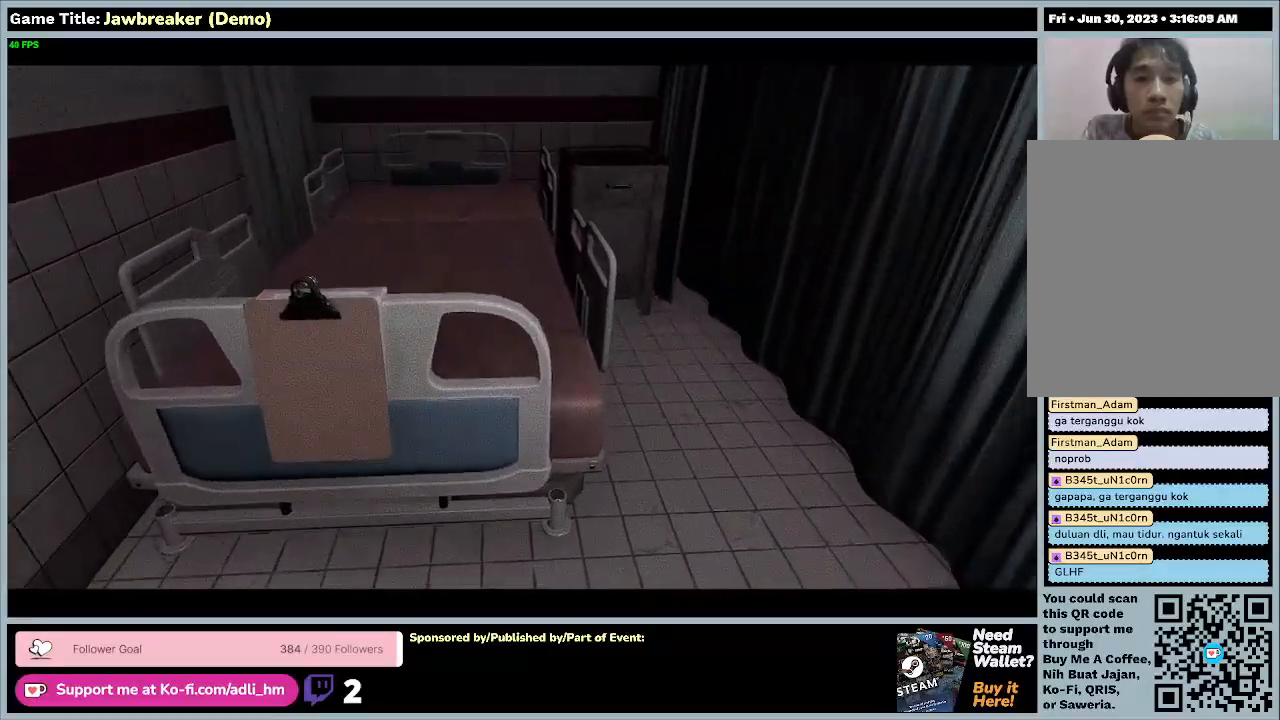
{"keys": ["w"], "mouse": [], "events": []}
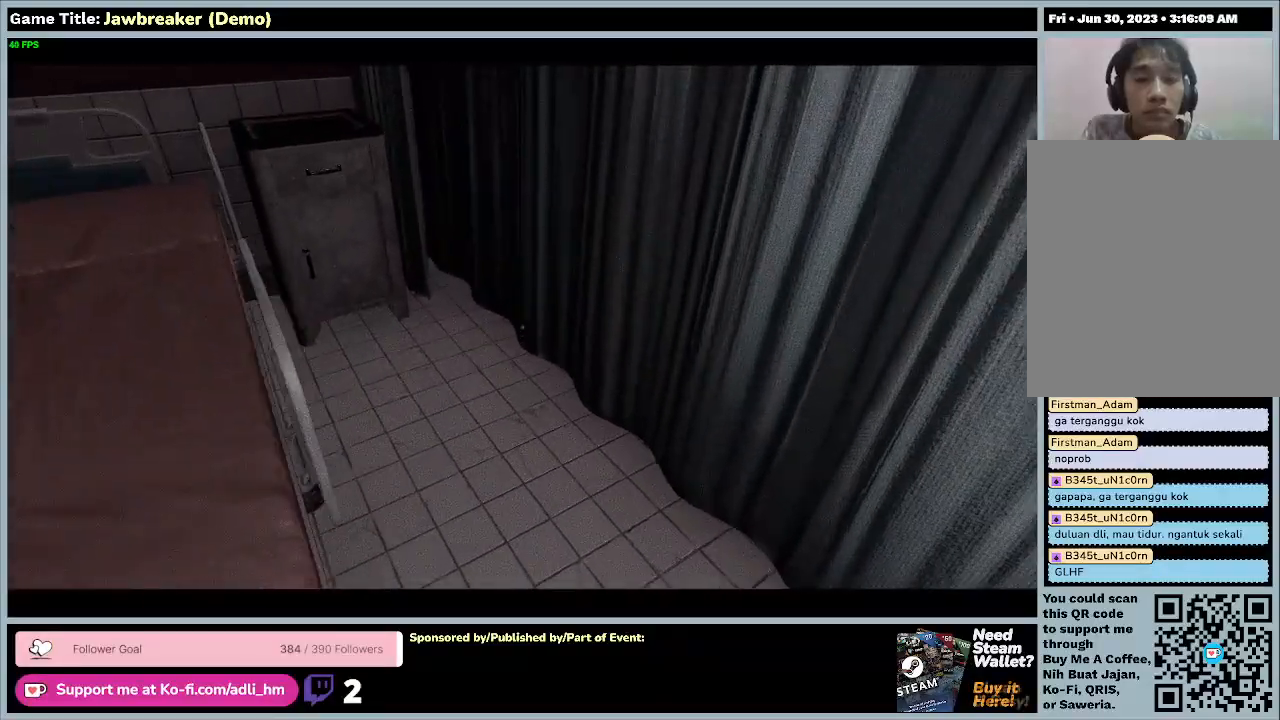
{"keys": ["w"], "mouse": [], "events": []}
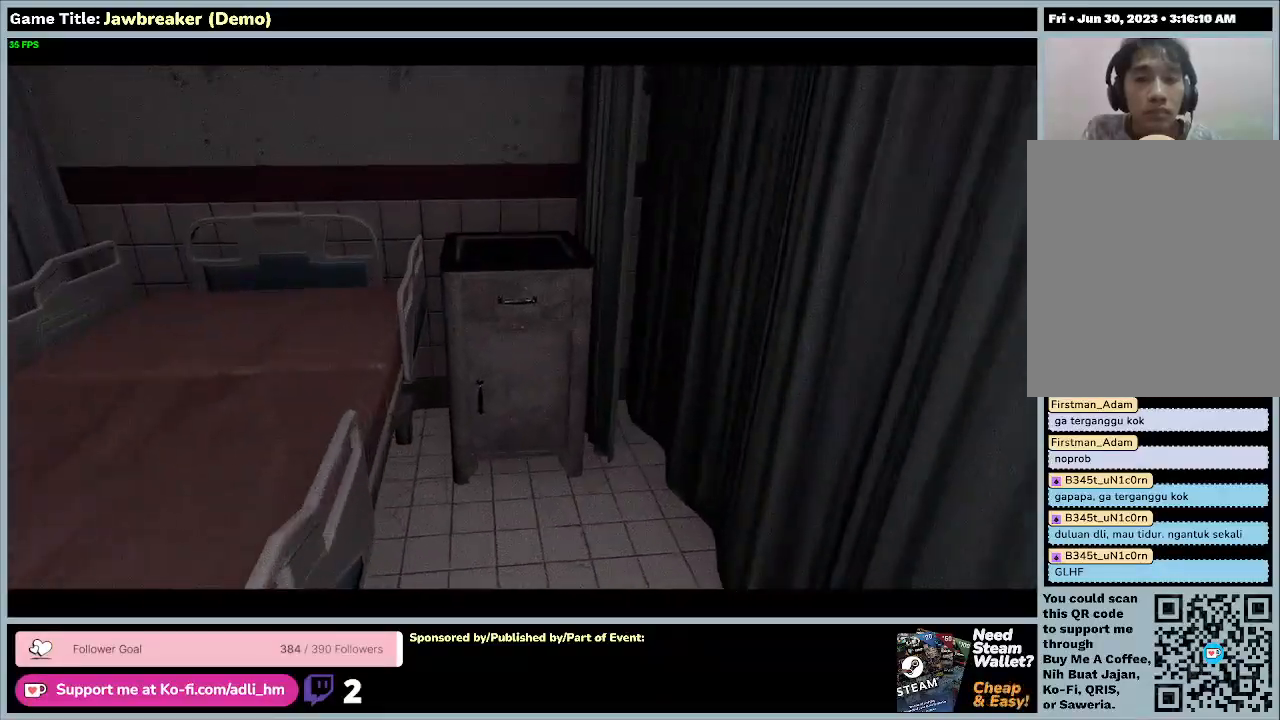
{"keys": ["w"], "mouse": [], "events": []}
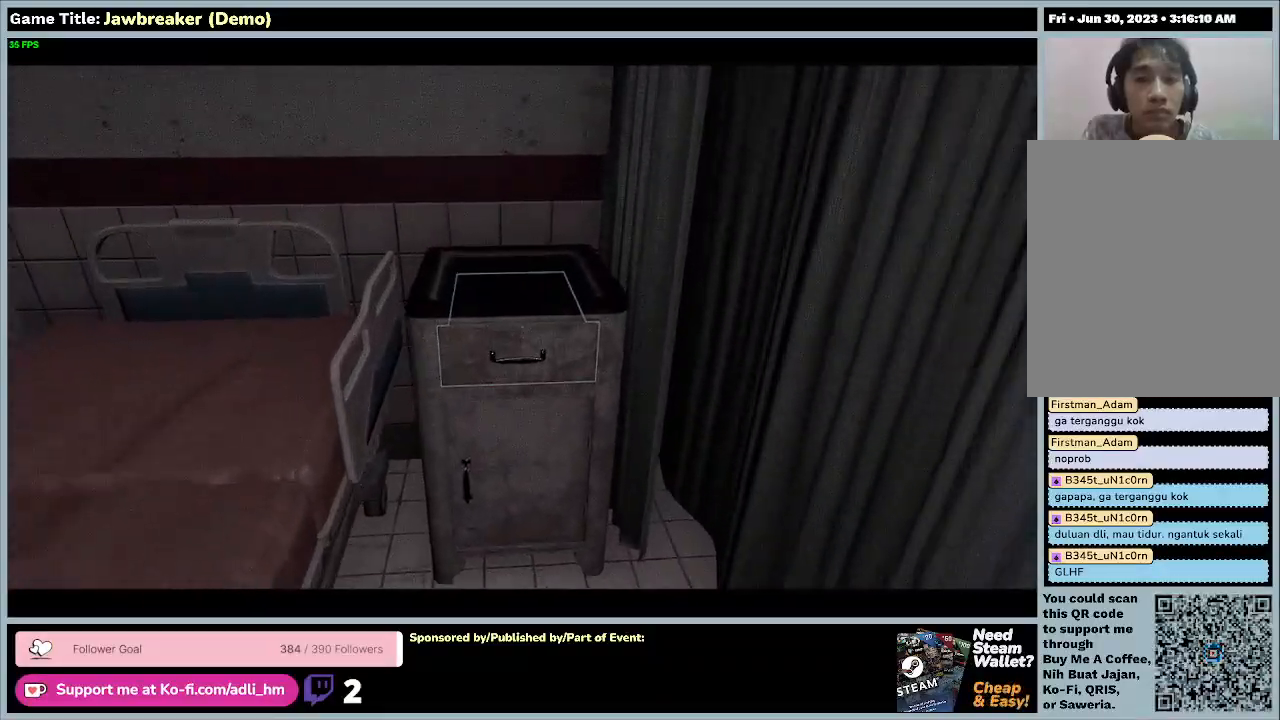
{"keys": ["w"], "mouse": [], "events": []}
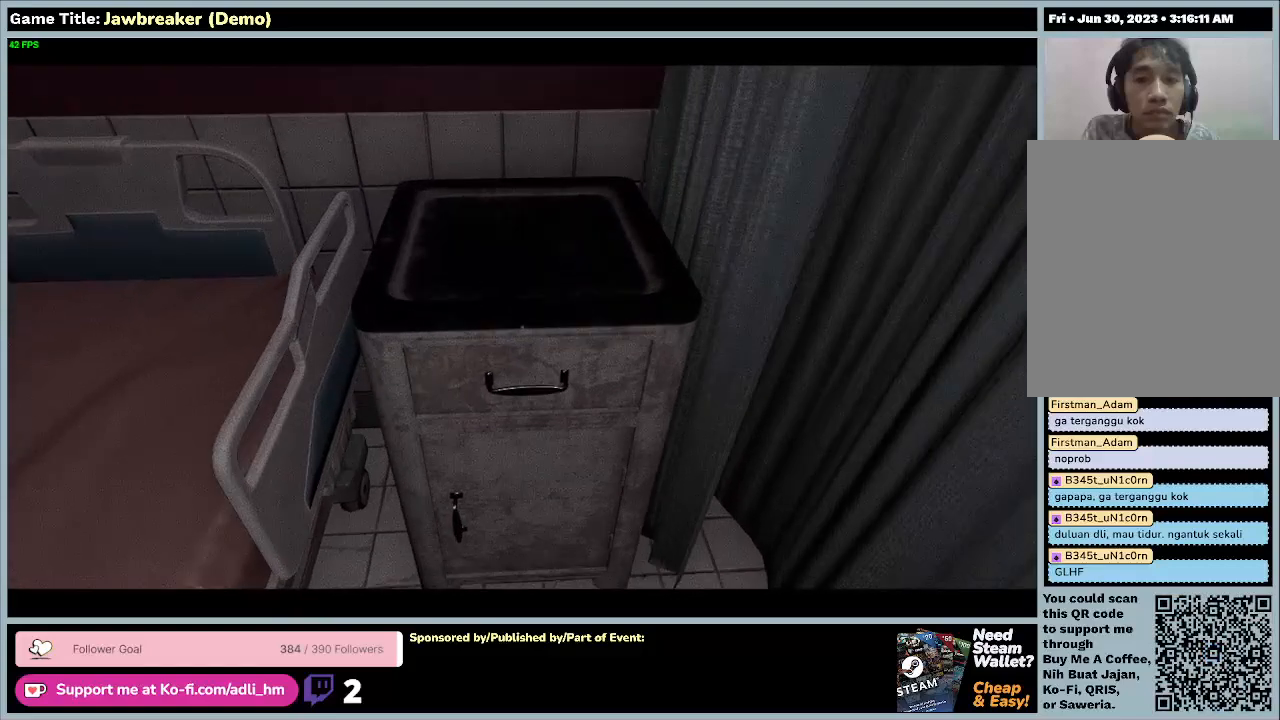
{"keys": [], "mouse": [], "events": [[233, "w", "up"]]}
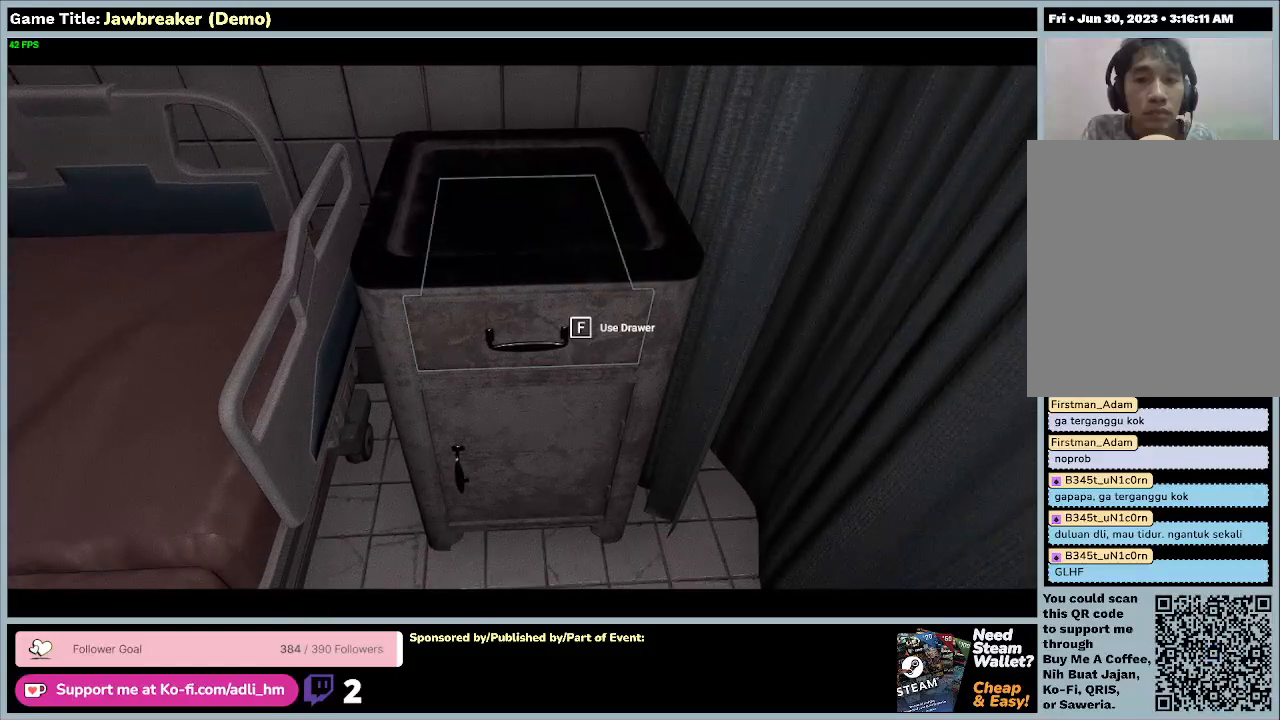
{"keys": [], "mouse": [], "events": []}
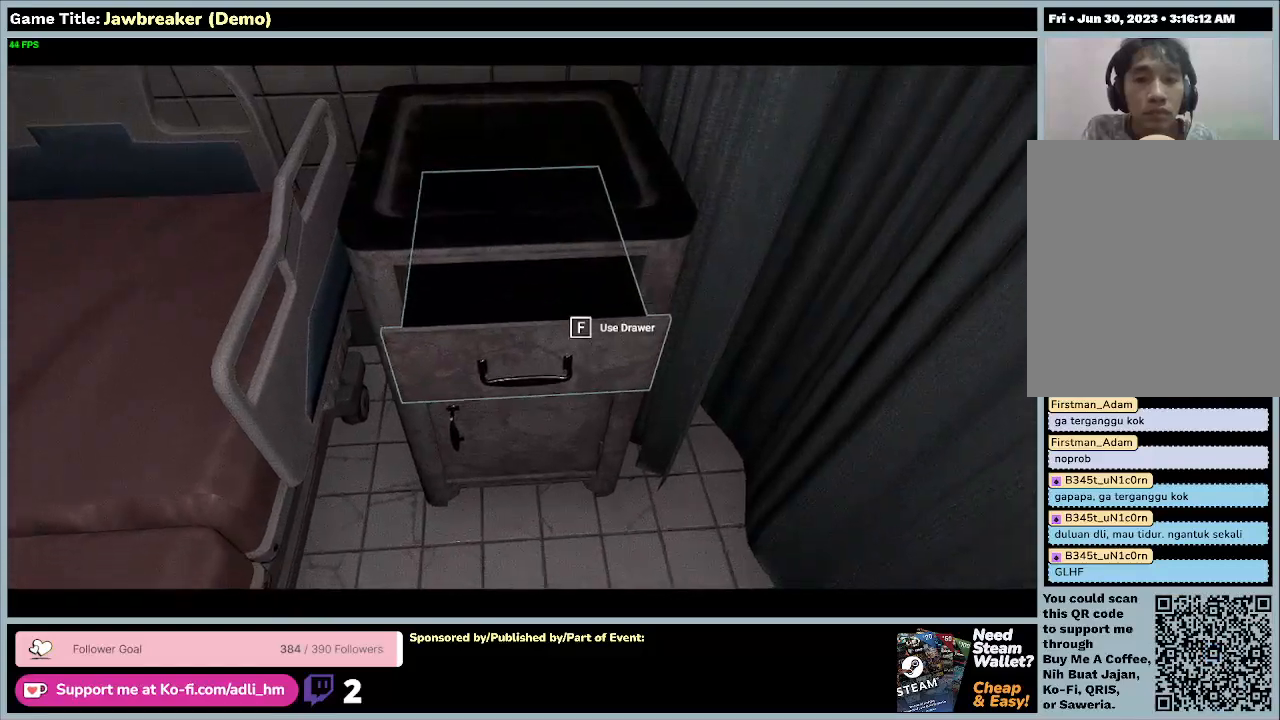
{"keys": [], "mouse": [], "events": []}
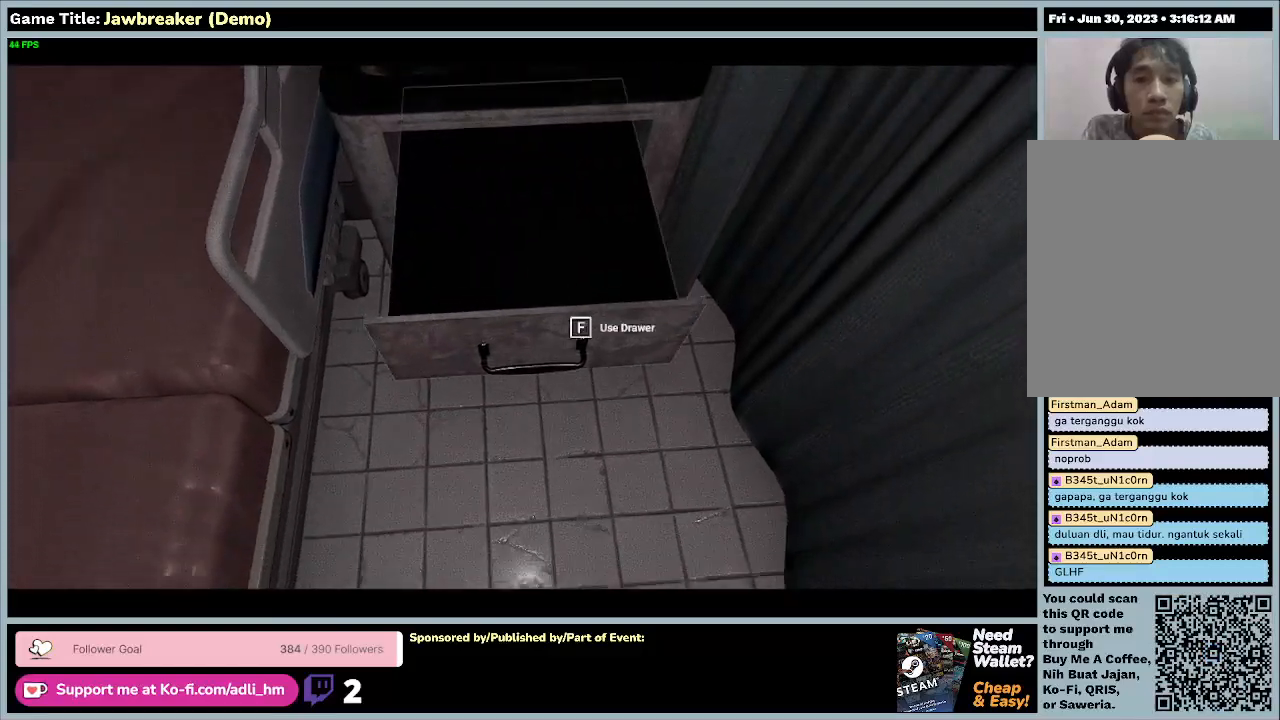
{"keys": [], "mouse": [], "events": []}
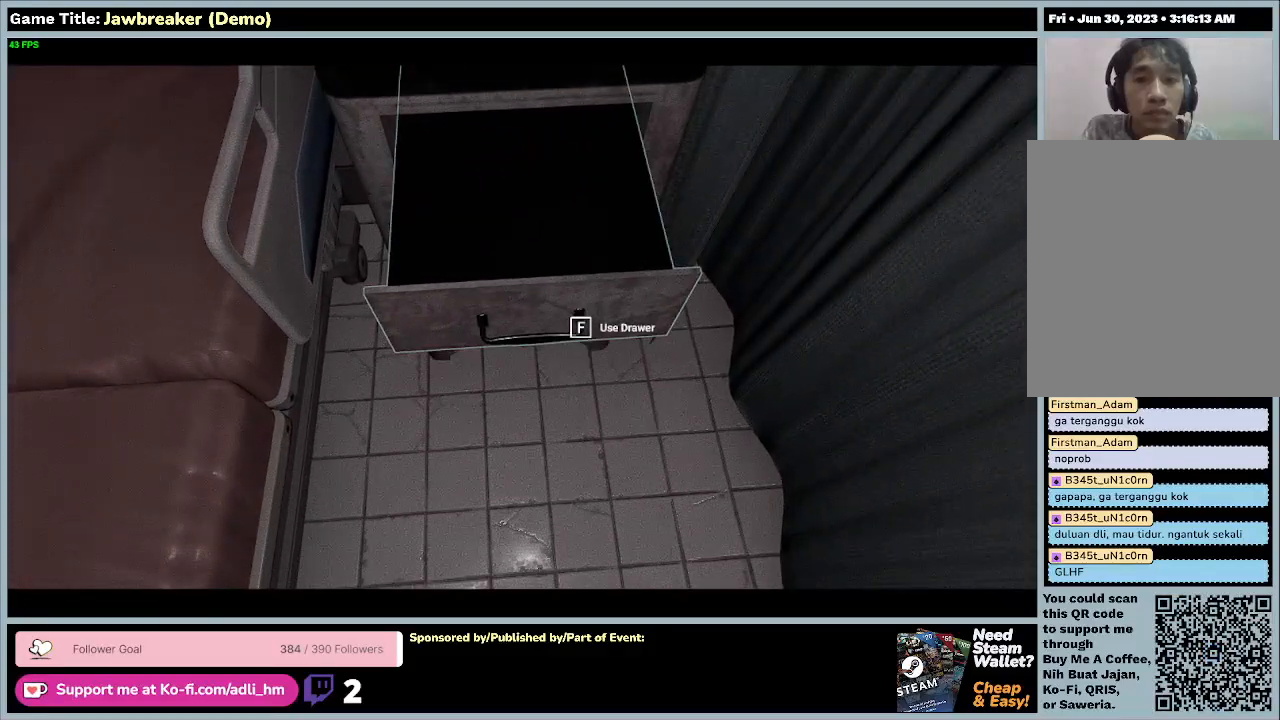
{"keys": [], "mouse": [], "events": []}
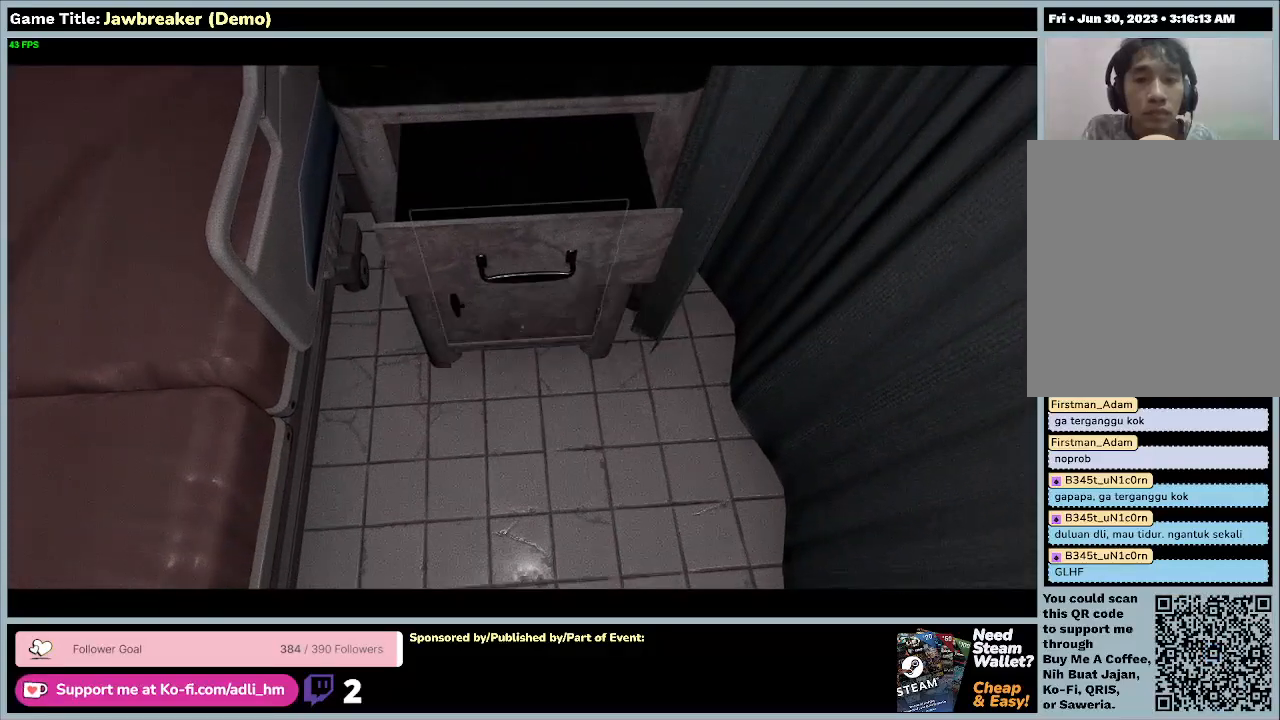
{"keys": [], "mouse": [], "events": []}
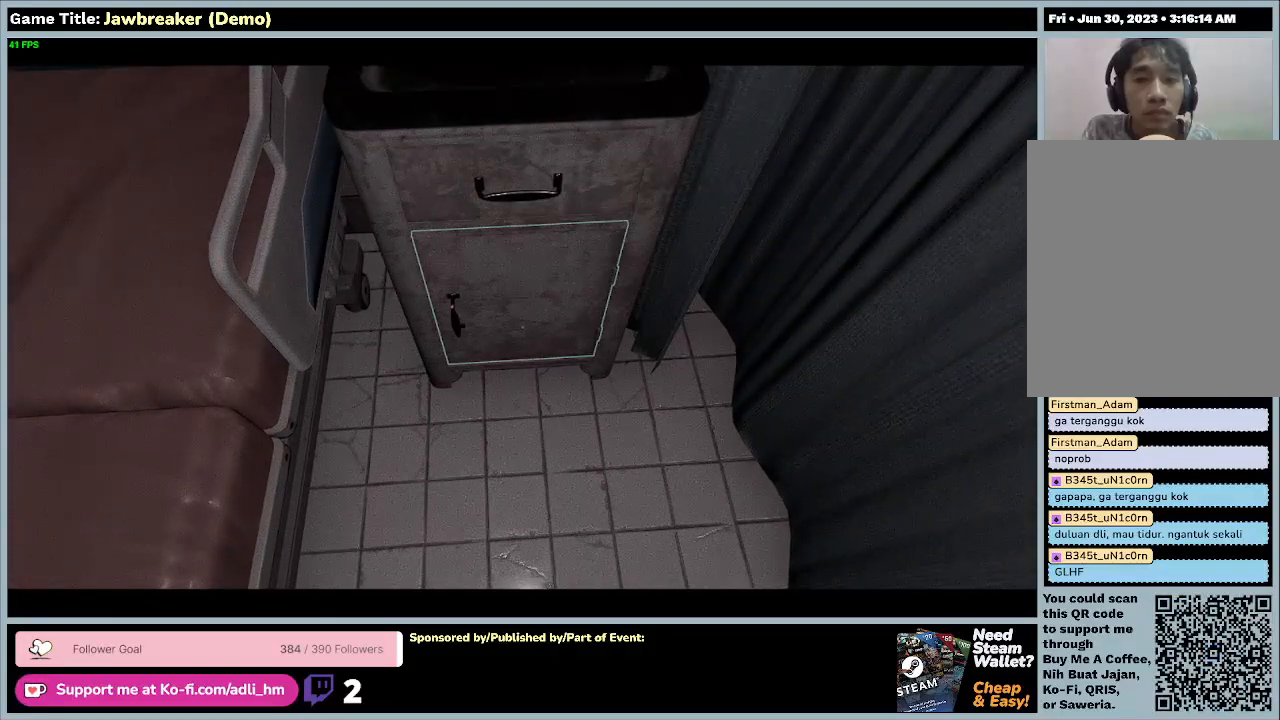
{"keys": [], "mouse": [], "events": []}
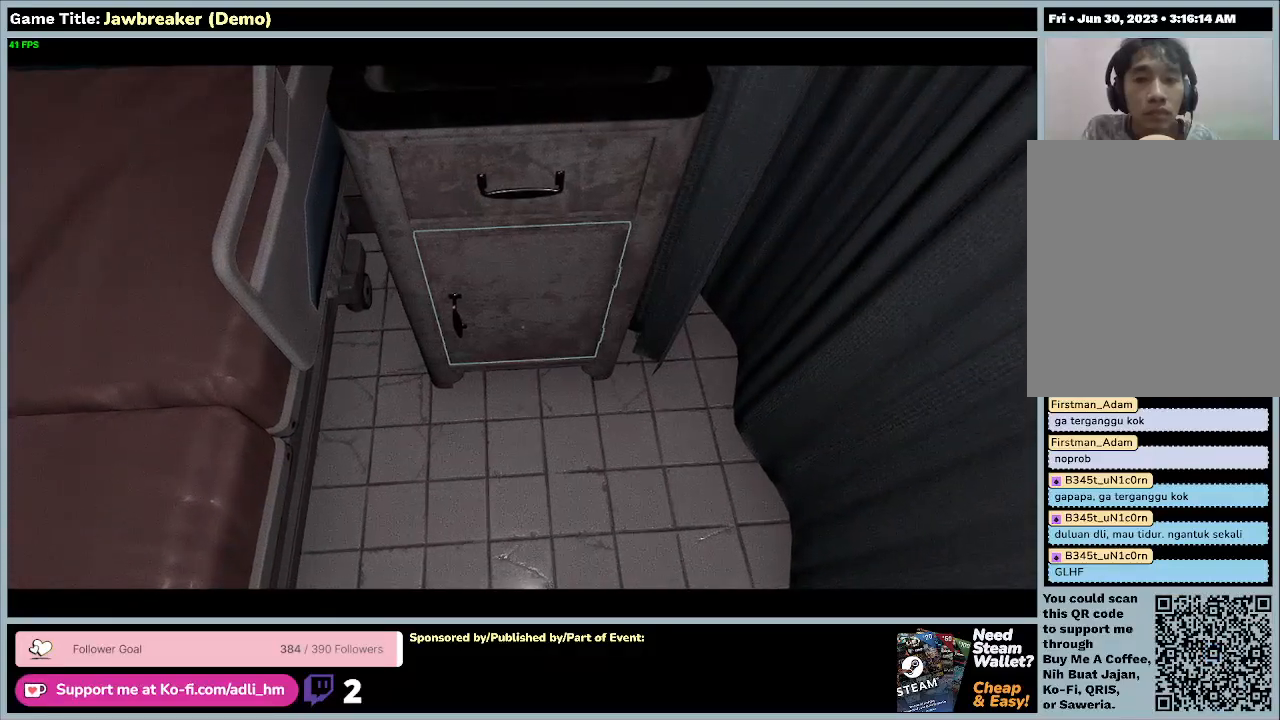
{"keys": [], "mouse": [], "events": []}
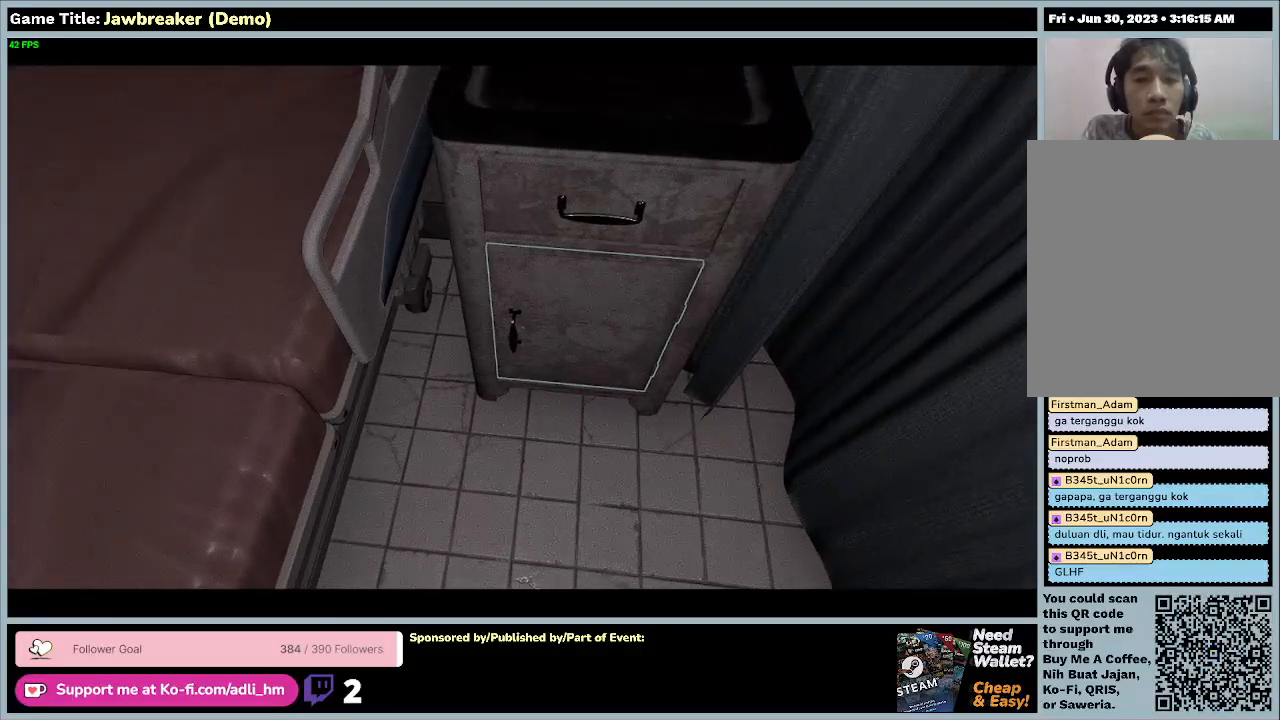
{"keys": [], "mouse": [], "events": []}
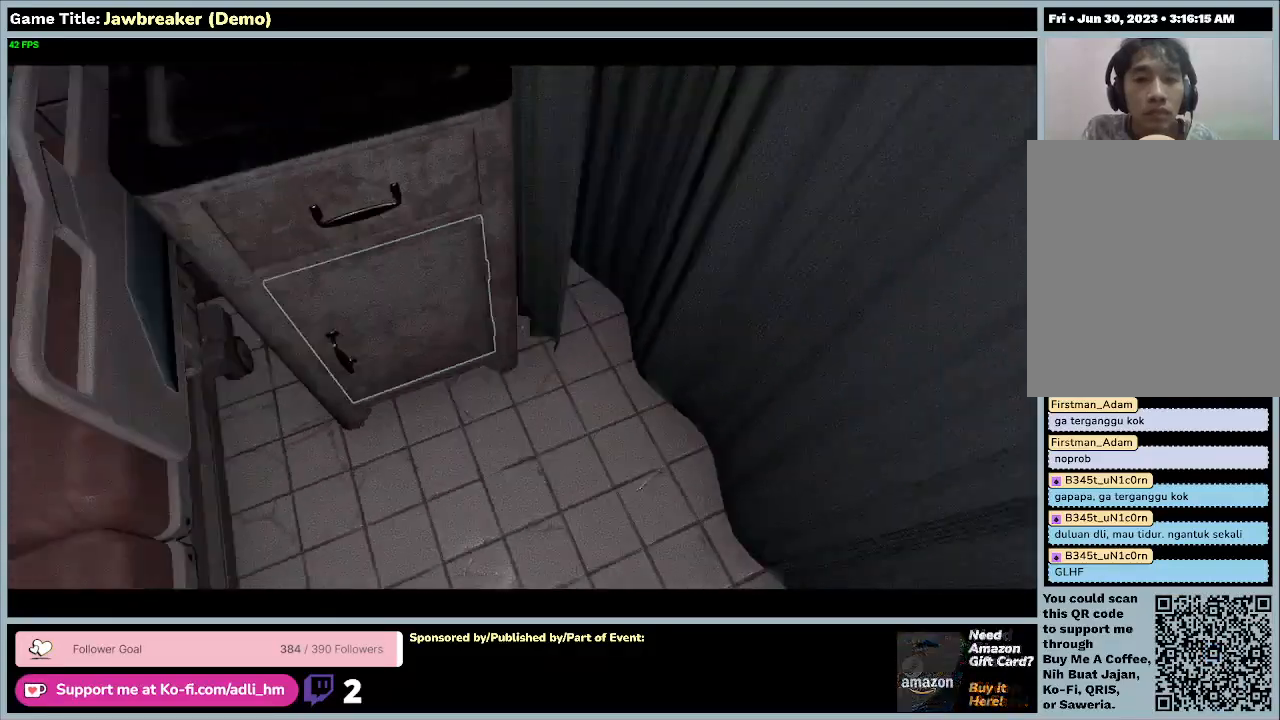
{"keys": [], "mouse": [], "events": []}
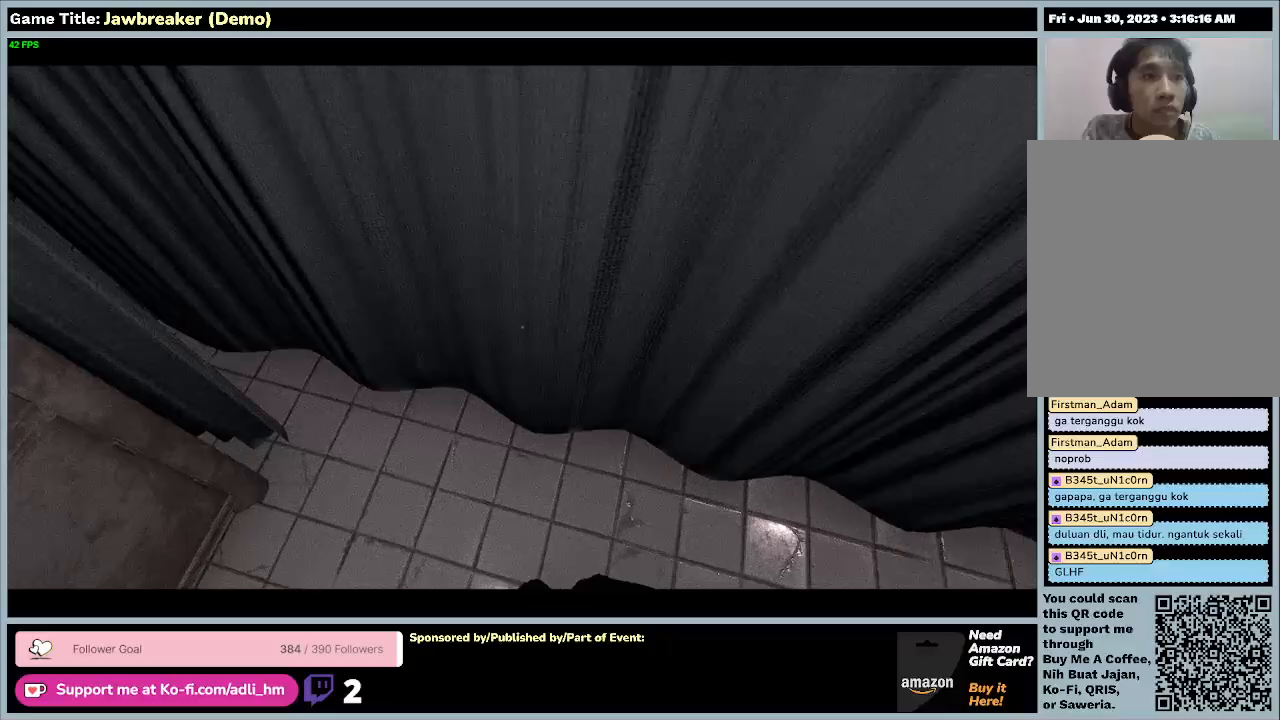
{"keys": [], "mouse": [], "events": []}
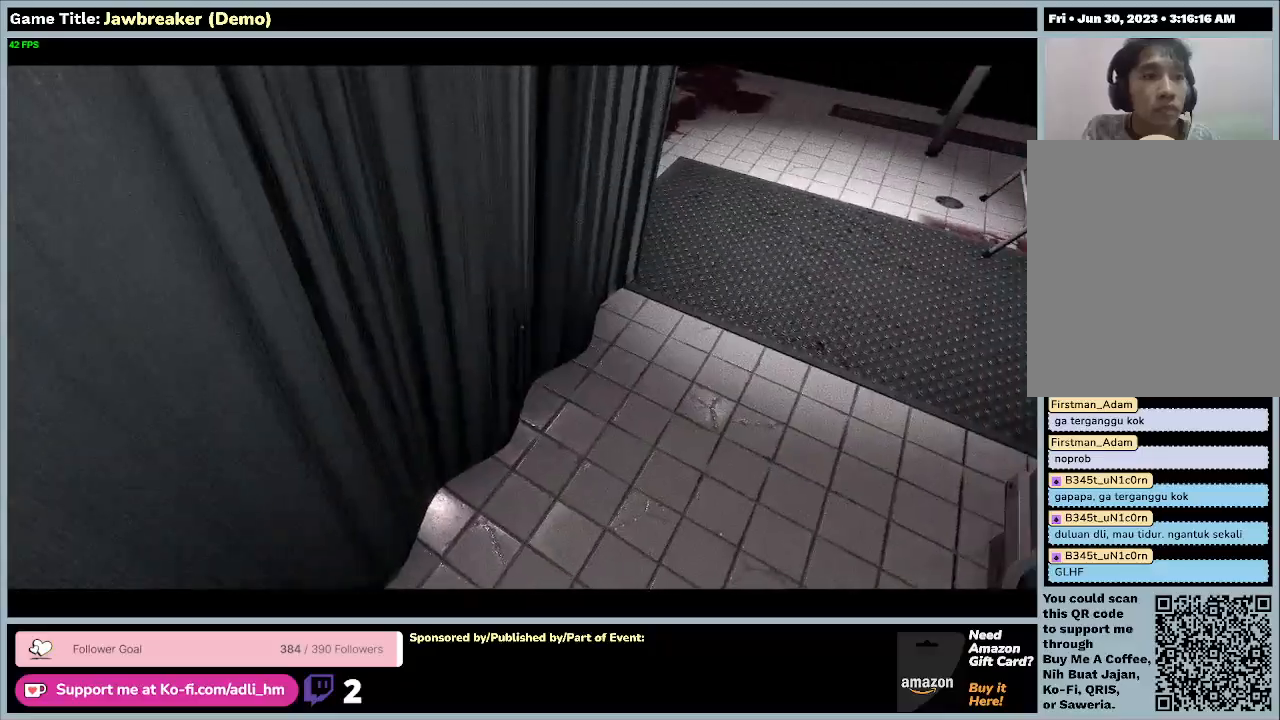
{"keys": ["w"], "mouse": [], "events": [[67, "w", "down"]]}
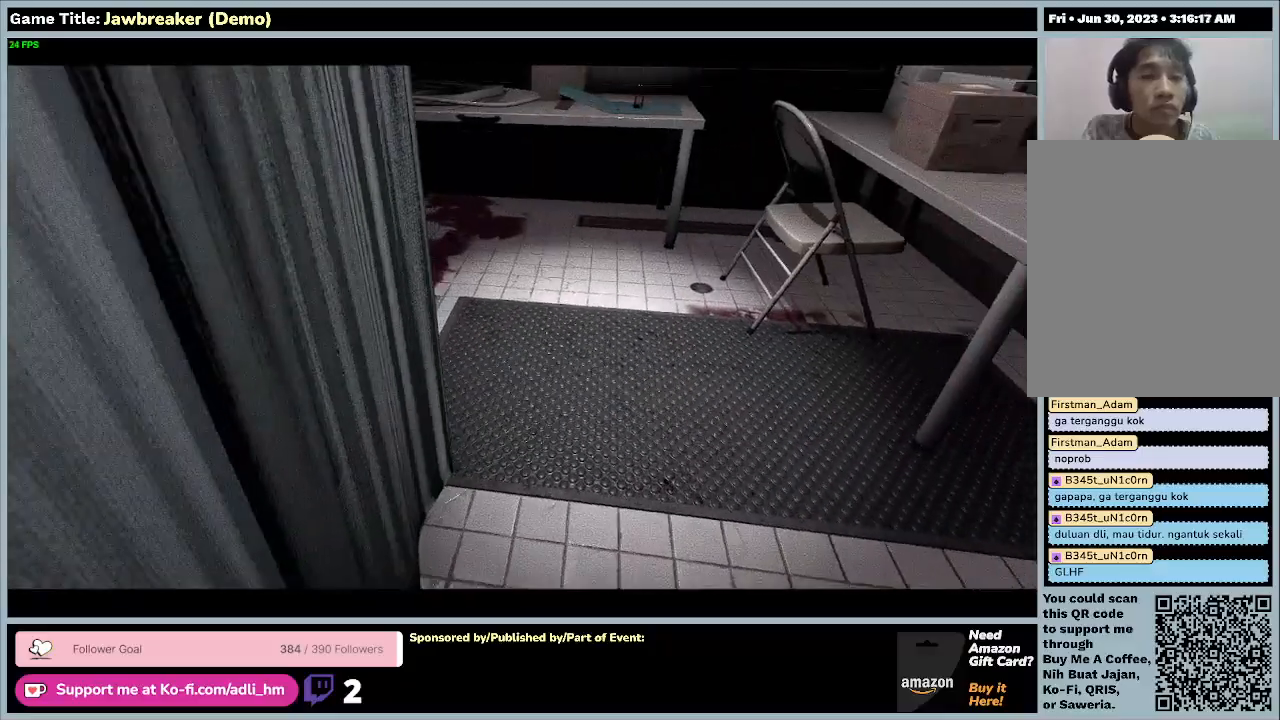
{"keys": ["w"], "mouse": [], "events": []}
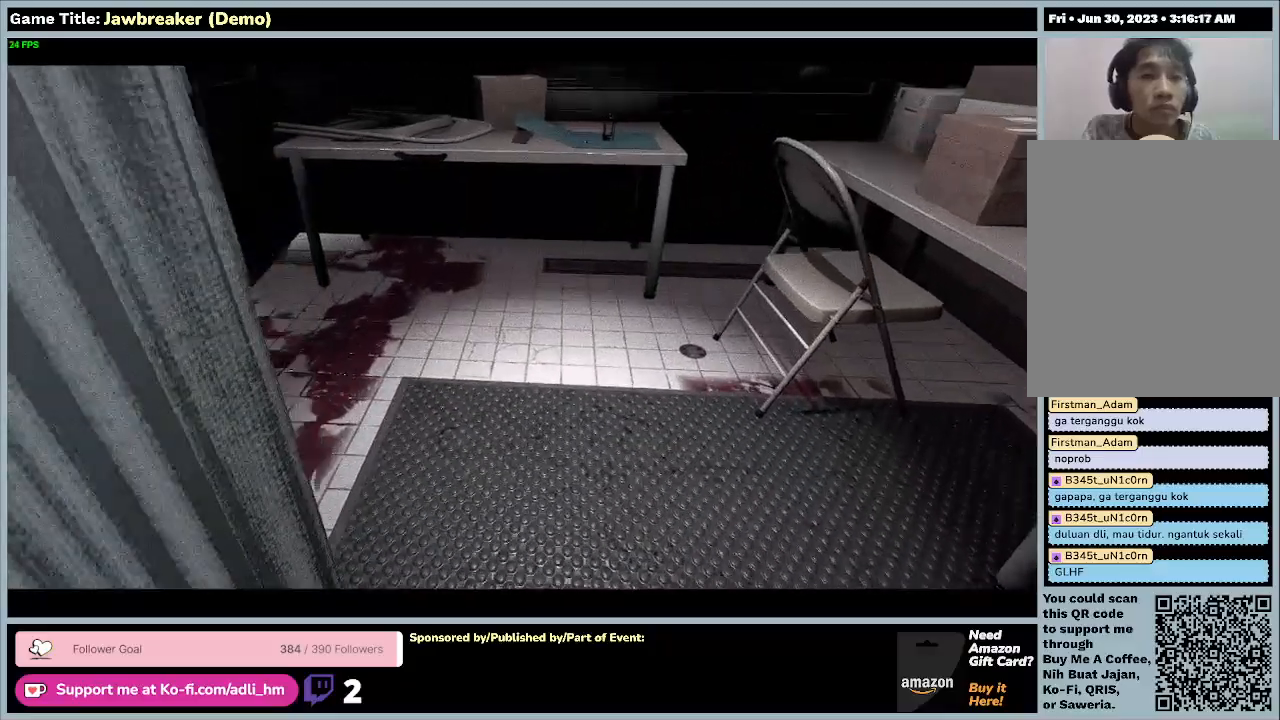
{"keys": ["w"], "mouse": [], "events": []}
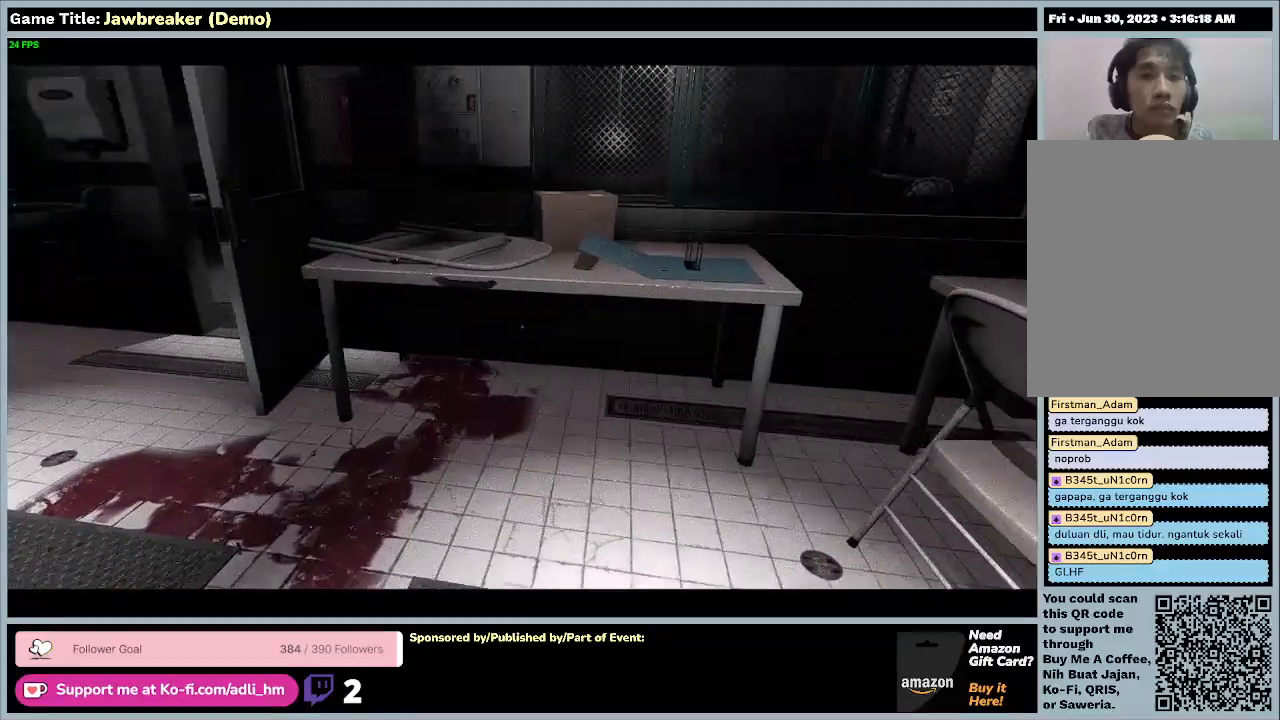
{"keys": ["w"], "mouse": [], "events": []}
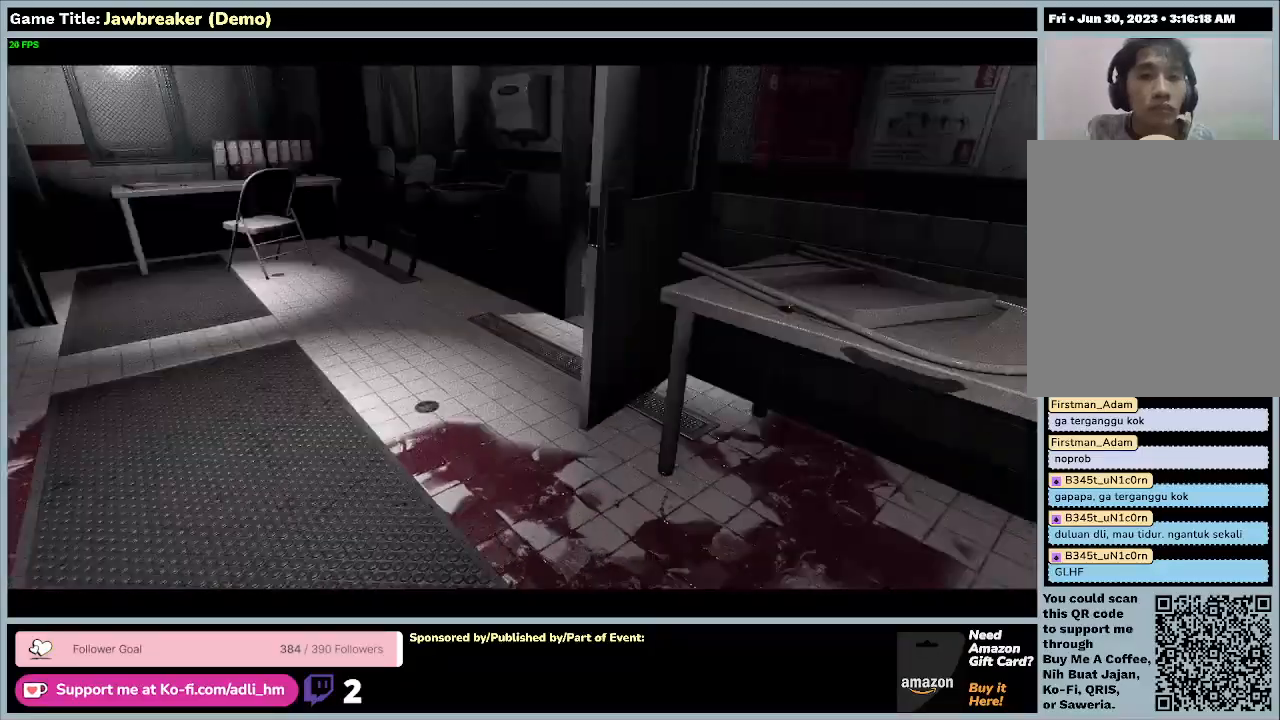
{"keys": ["w"], "mouse": [], "events": []}
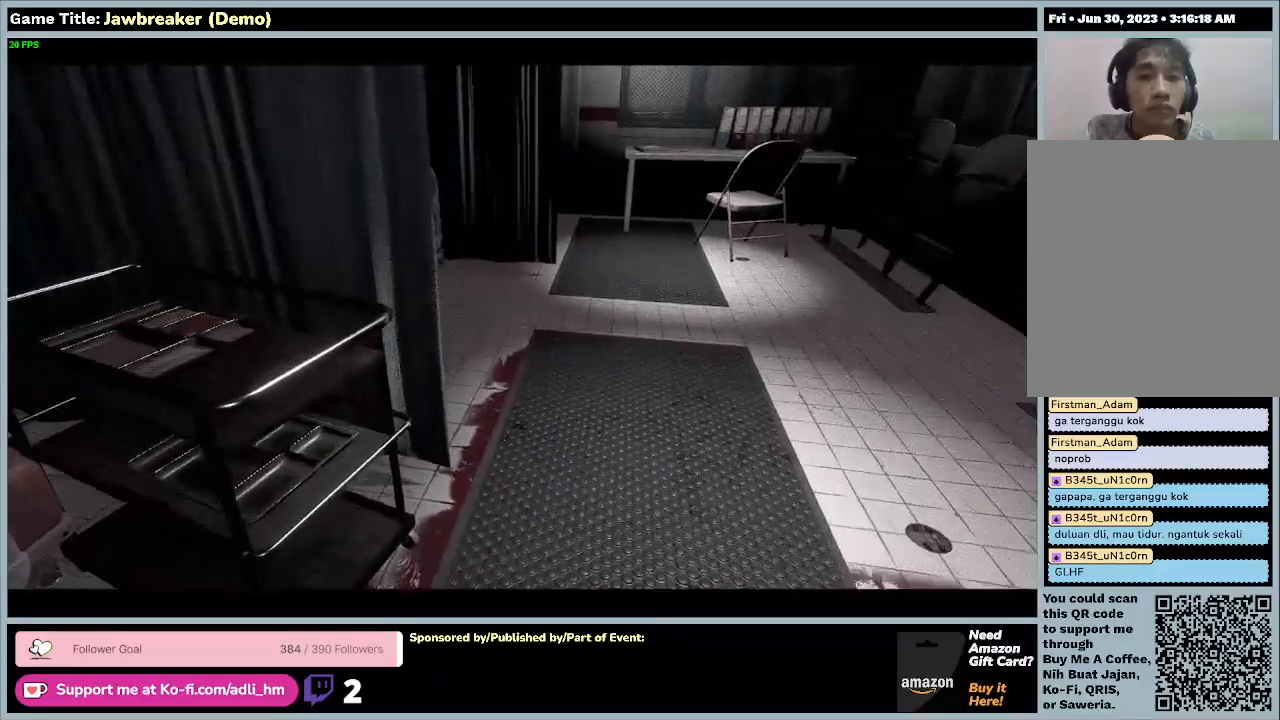
{"keys": ["w"], "mouse": [], "events": []}
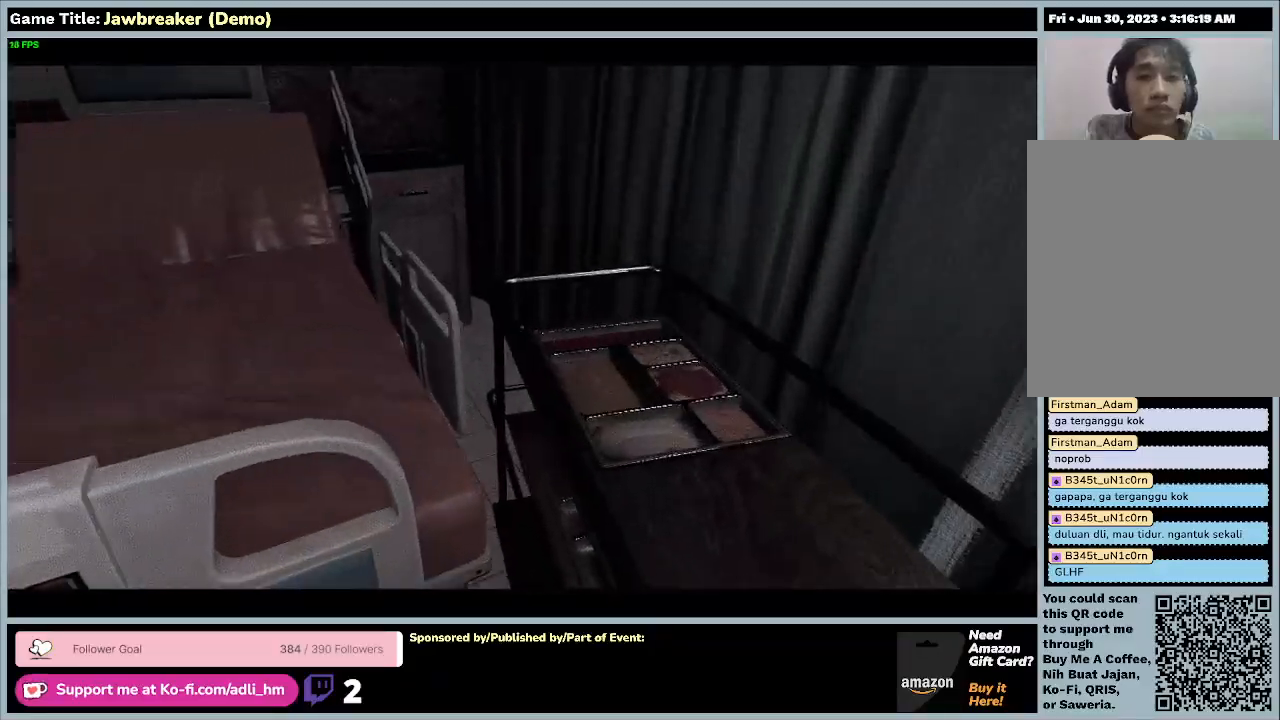
{"keys": ["w"], "mouse": [], "events": []}